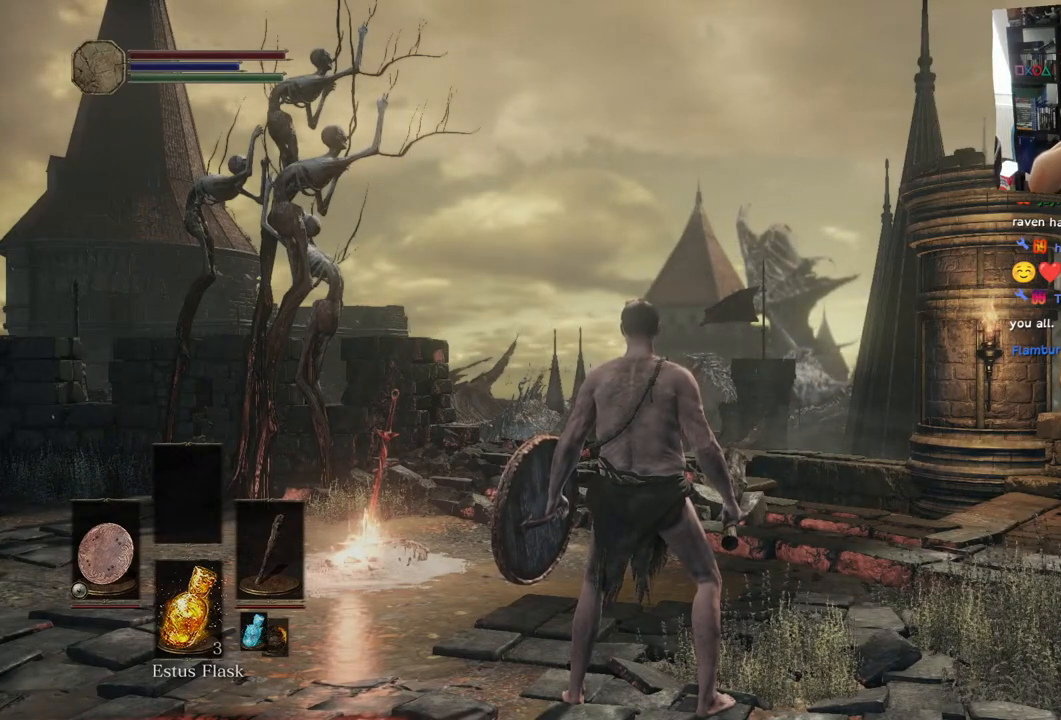
Gameplay with a controller (PlayStation layout); each line is a JSON object with the inputs held at the frame after it. "events" lists button and stick changes between this image and that frame as [ms after this image, input, new state], when the widget could be followed in between.
{"buttons": [], "left_stick": "center", "right_stick": "center", "events": []}
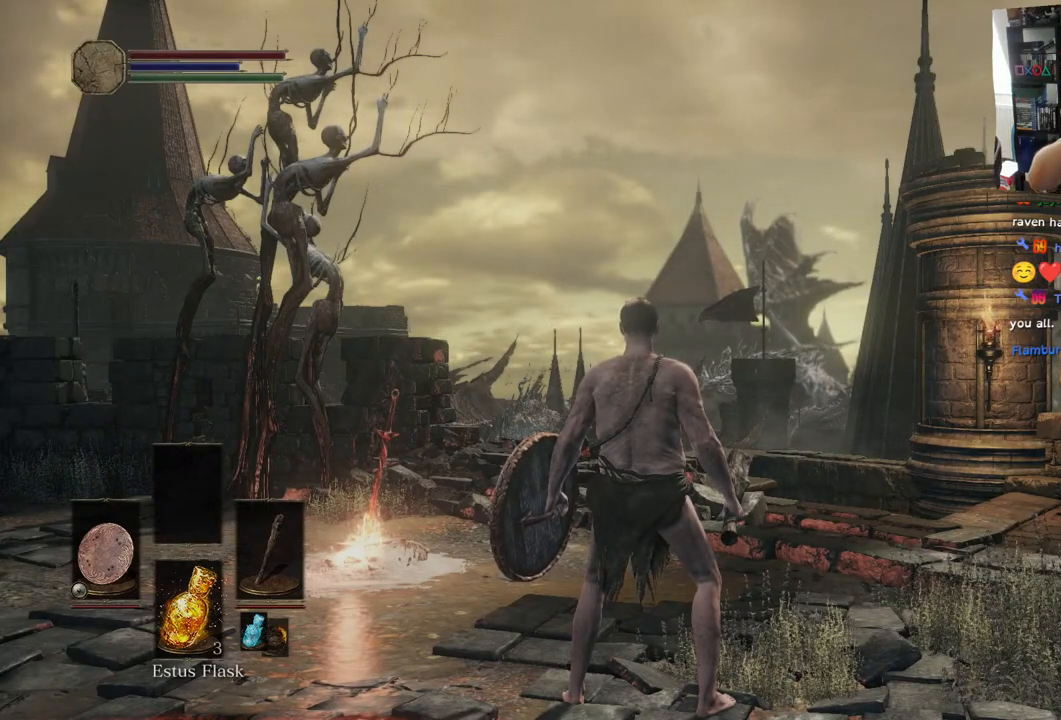
{"buttons": [], "left_stick": "center", "right_stick": "center", "events": []}
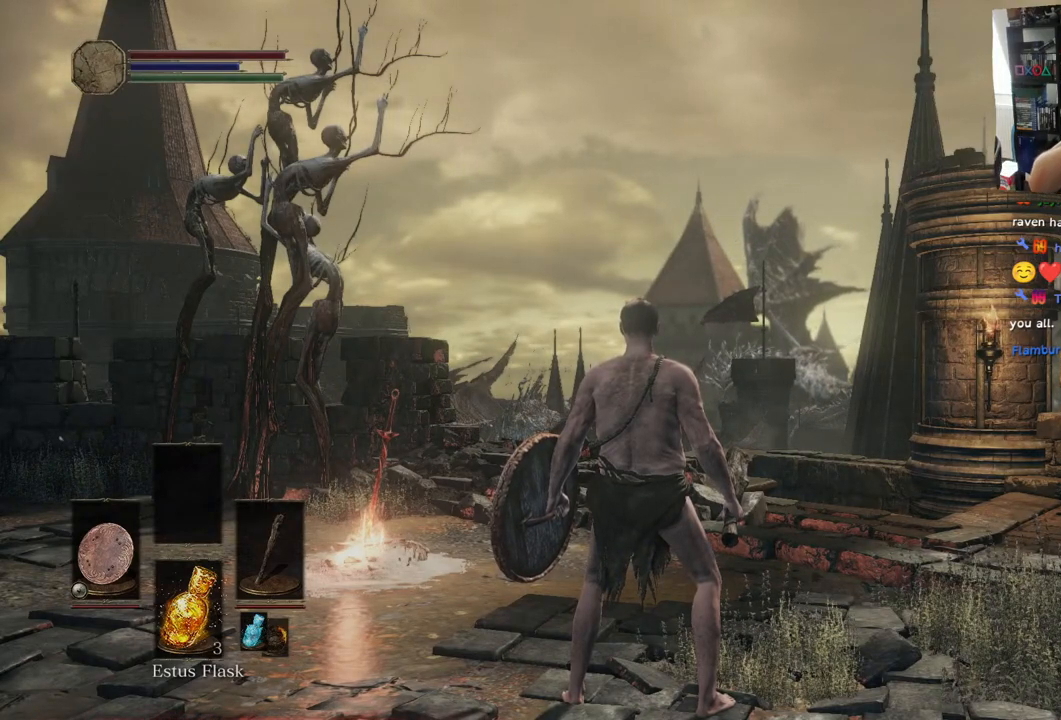
{"buttons": [], "left_stick": "center", "right_stick": "center", "events": []}
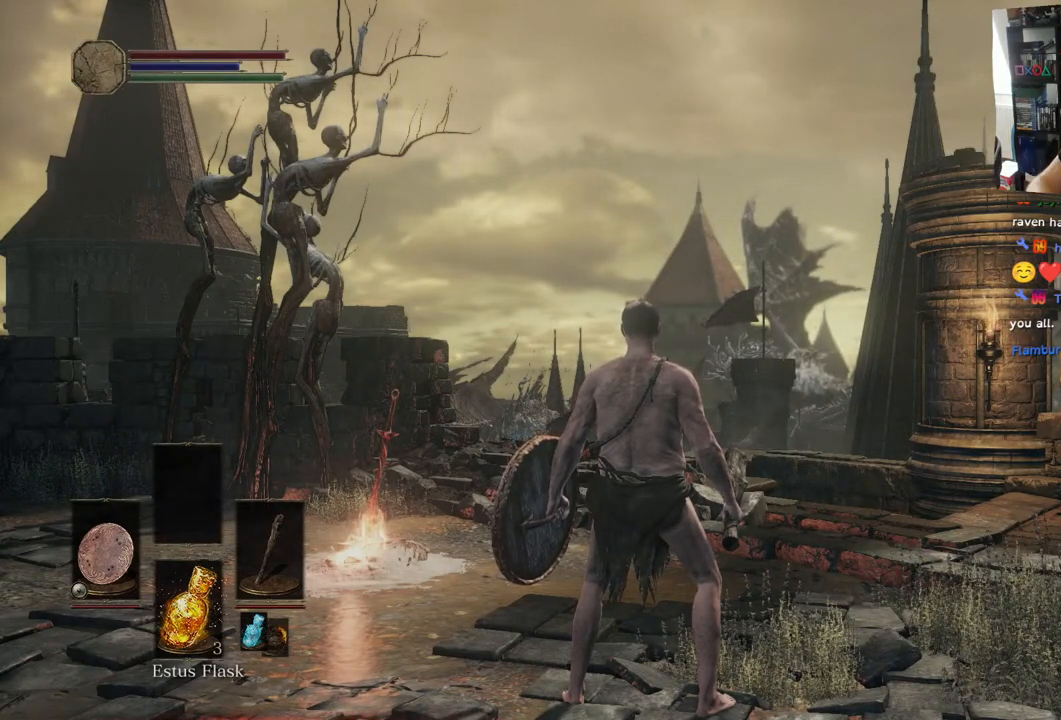
{"buttons": [], "left_stick": "center", "right_stick": "center", "events": []}
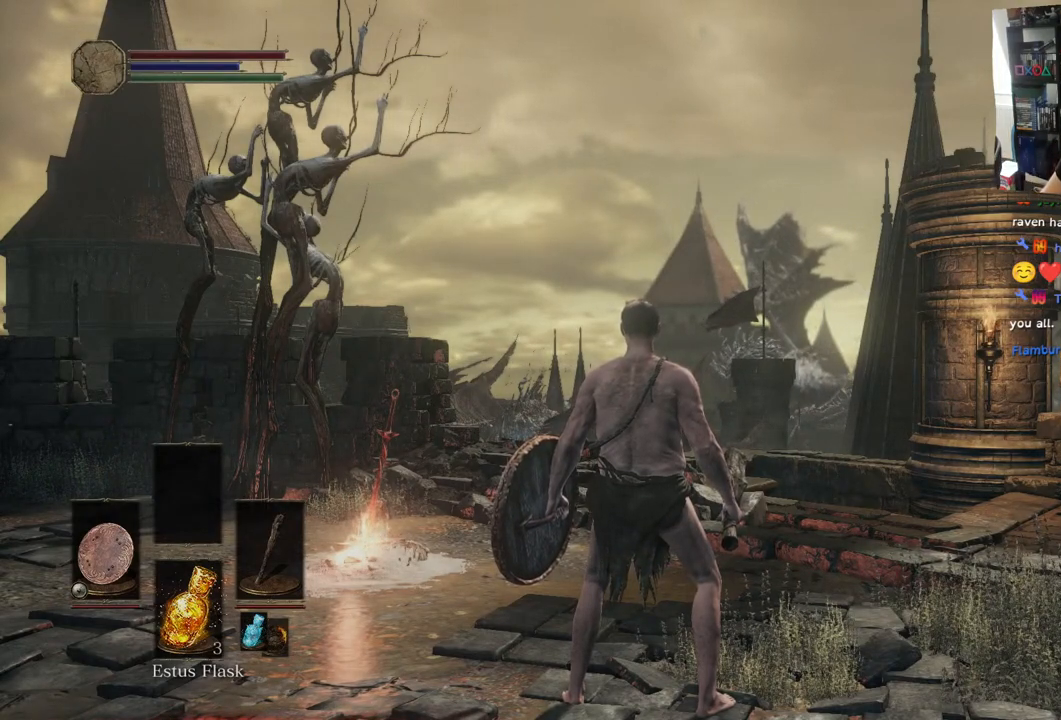
{"buttons": [], "left_stick": "center", "right_stick": "center", "events": []}
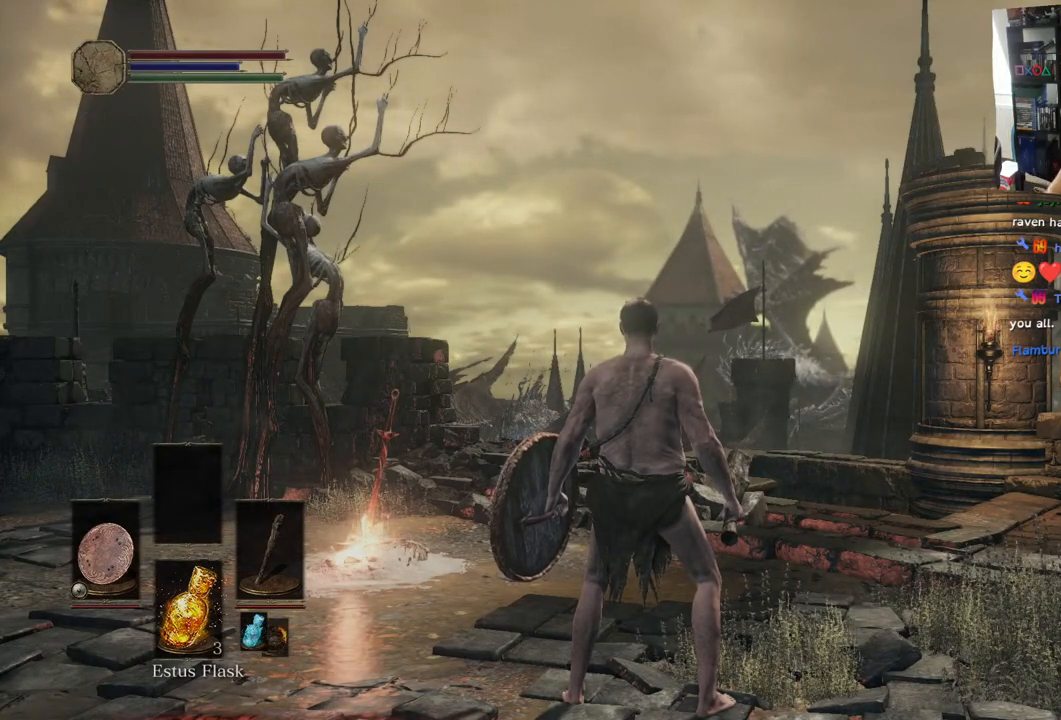
{"buttons": [], "left_stick": "center", "right_stick": "center", "events": []}
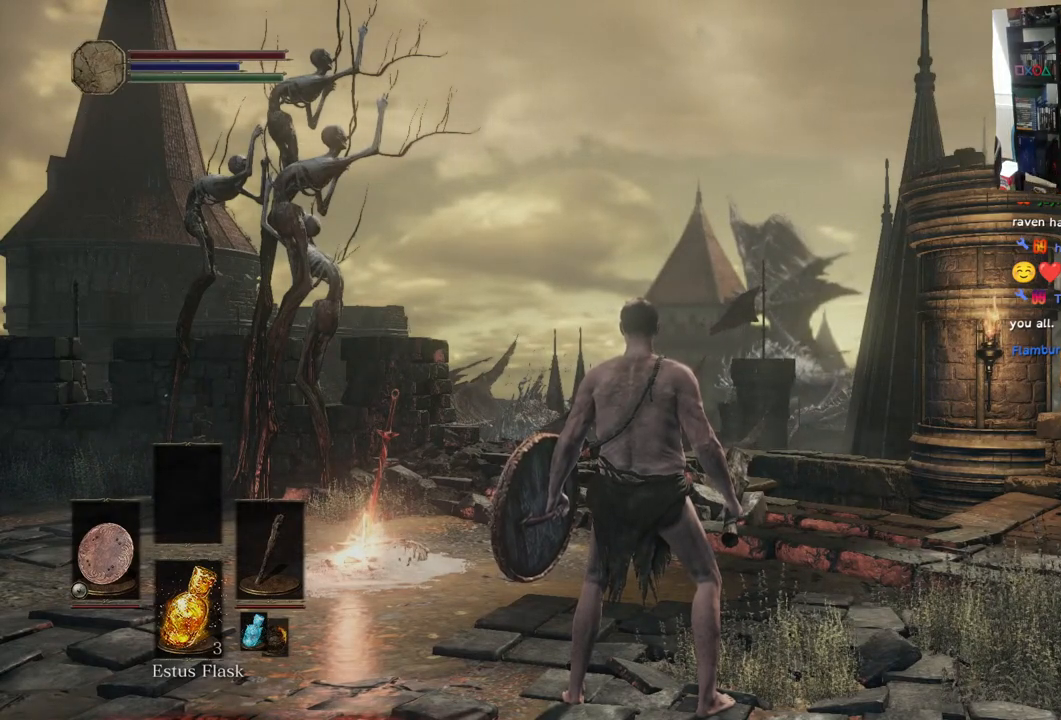
{"buttons": [], "left_stick": "center", "right_stick": "down-left", "events": [[267, "right_stick", "down-left"]]}
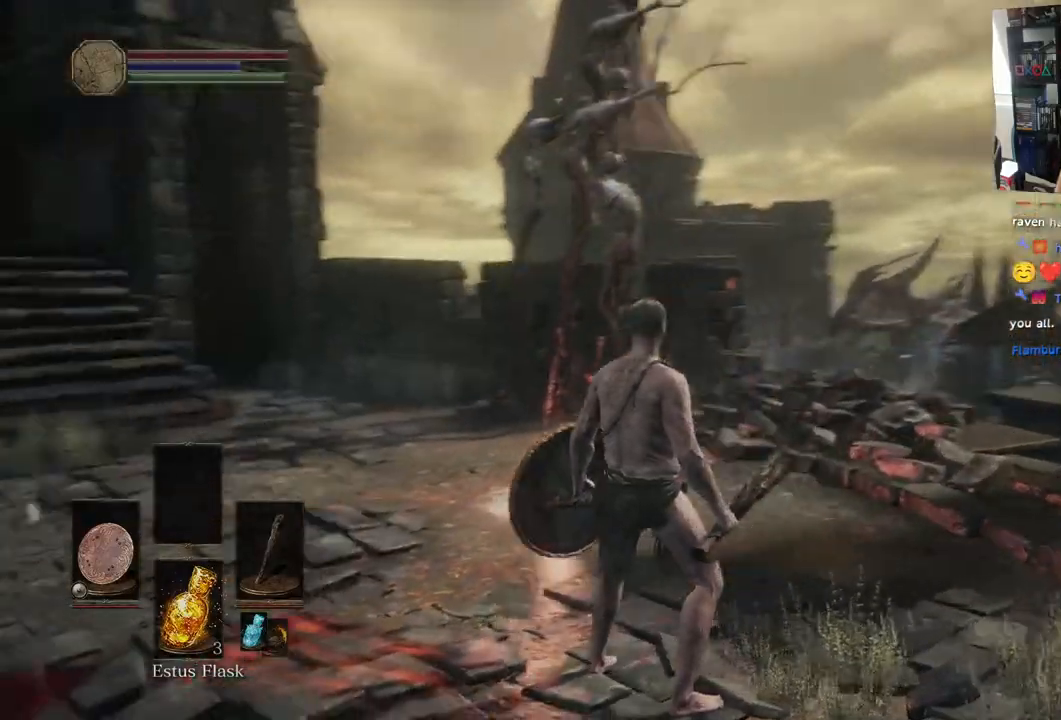
{"buttons": [], "left_stick": "right", "right_stick": "right", "events": [[233, "left_stick", "right"], [233, "right_stick", "center"], [367, "right_stick", "right"]]}
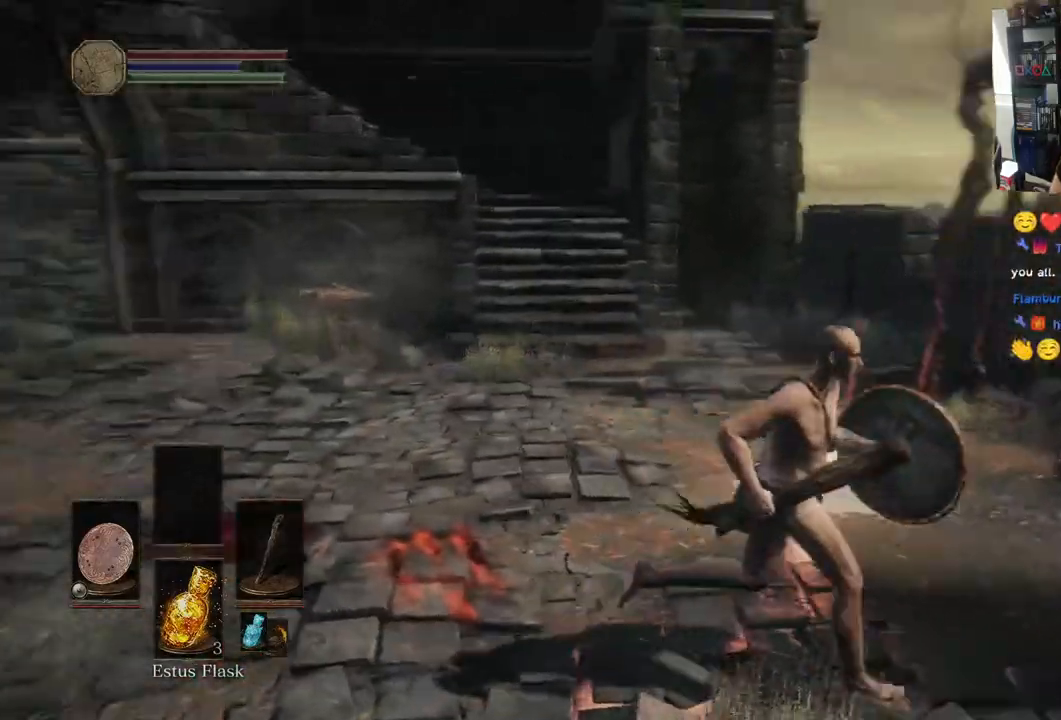
{"buttons": ["CIRCLE"], "left_stick": "up-right", "right_stick": "right", "events": [[367, "left_stick", "up-right"], [383, "CIRCLE", "down"]]}
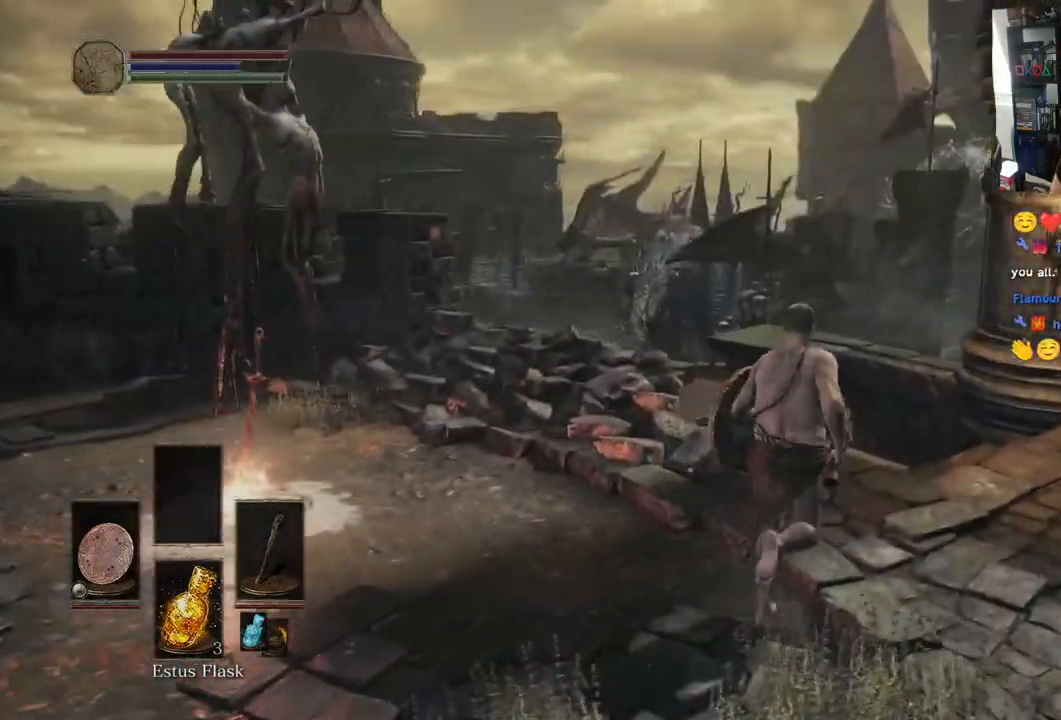
{"buttons": ["CIRCLE"], "left_stick": "up", "right_stick": "right", "events": [[467, "left_stick", "up"]]}
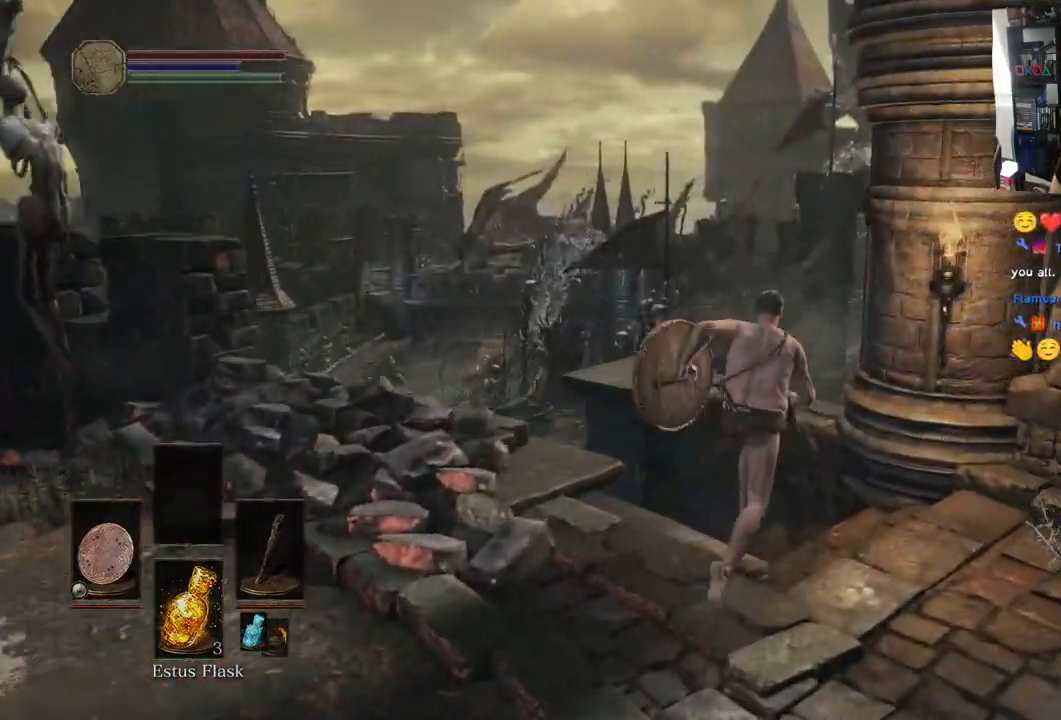
{"buttons": [], "left_stick": "up", "right_stick": "down-left", "events": [[50, "CIRCLE", "up"], [150, "right_stick", "up"], [217, "right_stick", "down-left"]]}
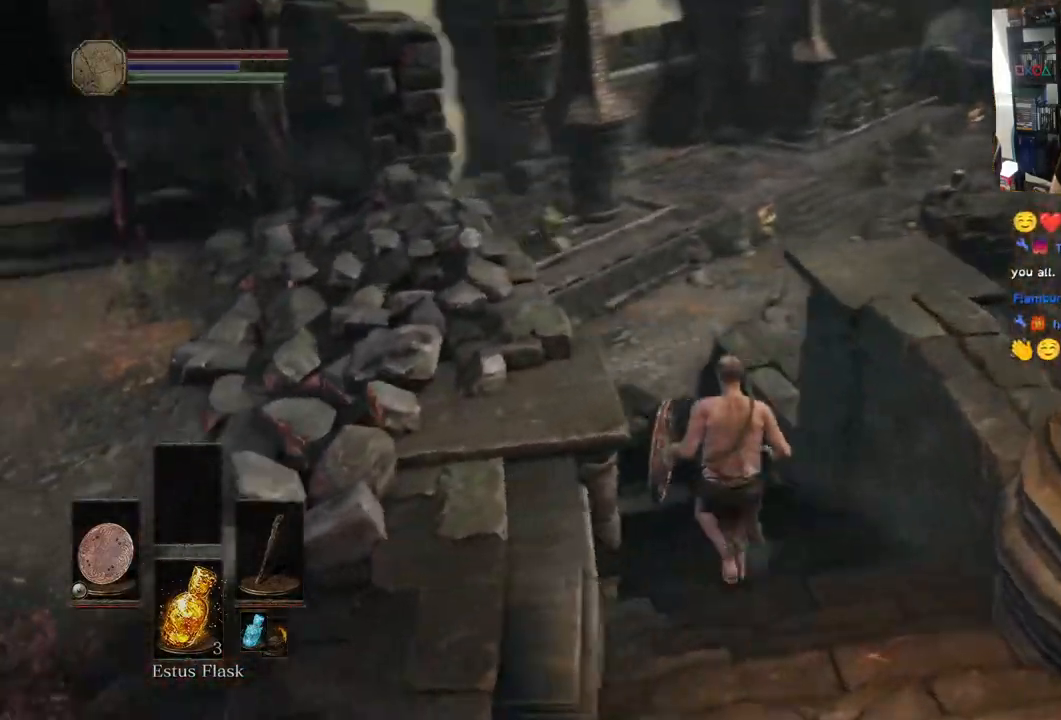
{"buttons": ["CIRCLE"], "left_stick": "up", "right_stick": "down-left", "events": [[167, "CIRCLE", "down"]]}
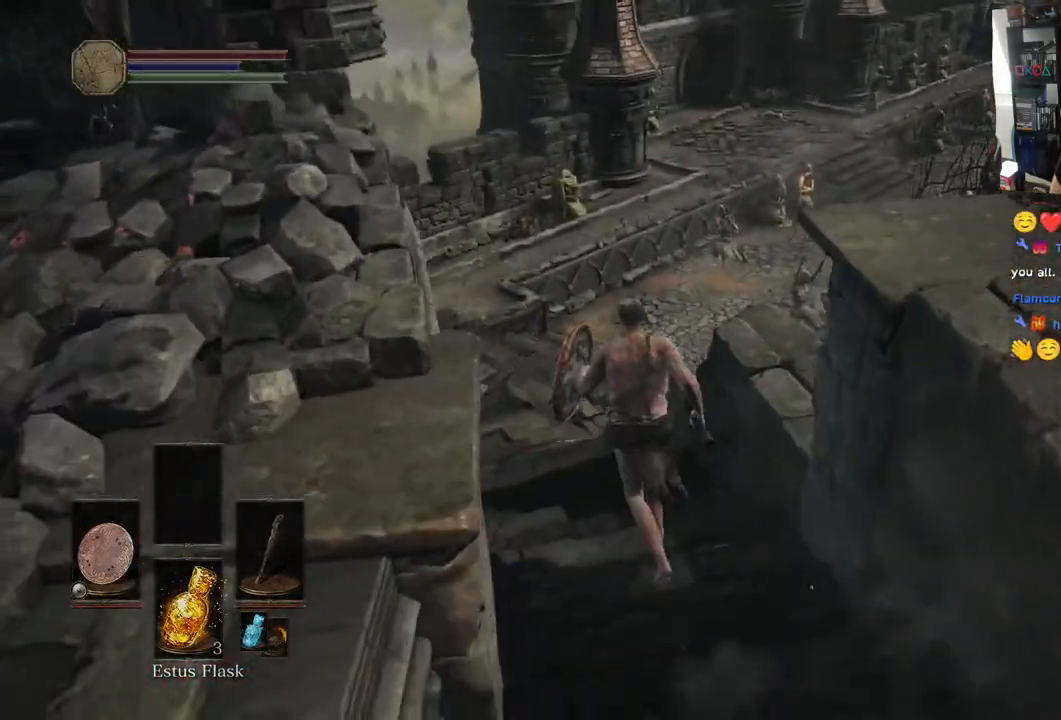
{"buttons": ["CIRCLE"], "left_stick": "up", "right_stick": "center", "events": [[17, "right_stick", "down"], [250, "right_stick", "center"]]}
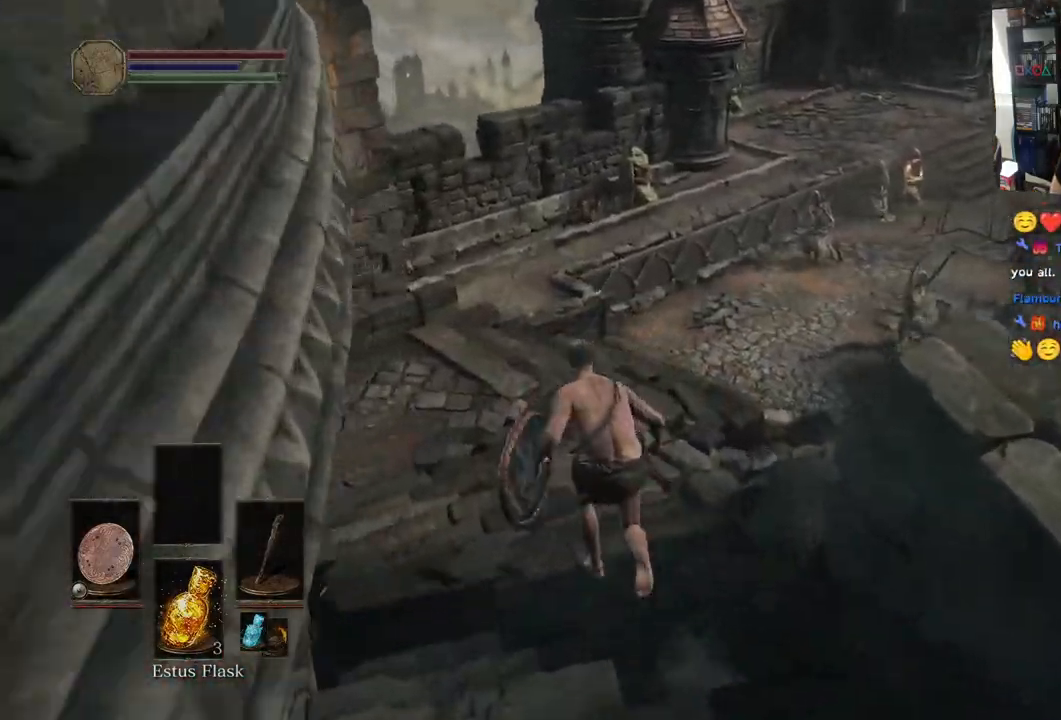
{"buttons": ["CIRCLE"], "left_stick": "up", "right_stick": "center", "events": []}
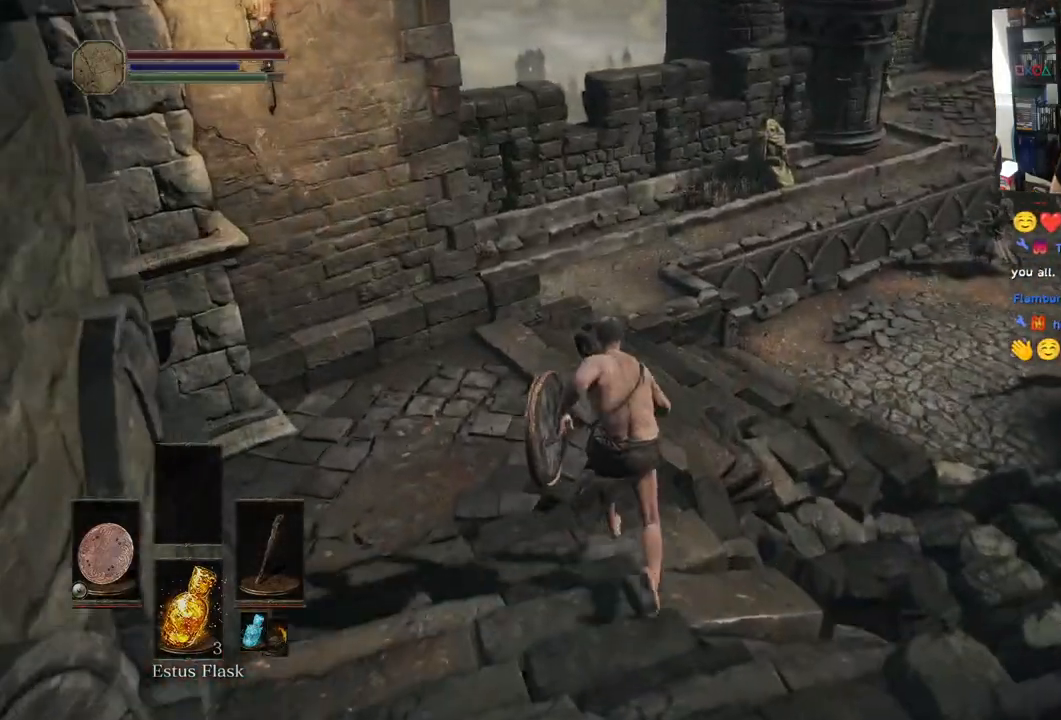
{"buttons": ["CIRCLE"], "left_stick": "up-right", "right_stick": "center", "events": [[350, "left_stick", "up-right"]]}
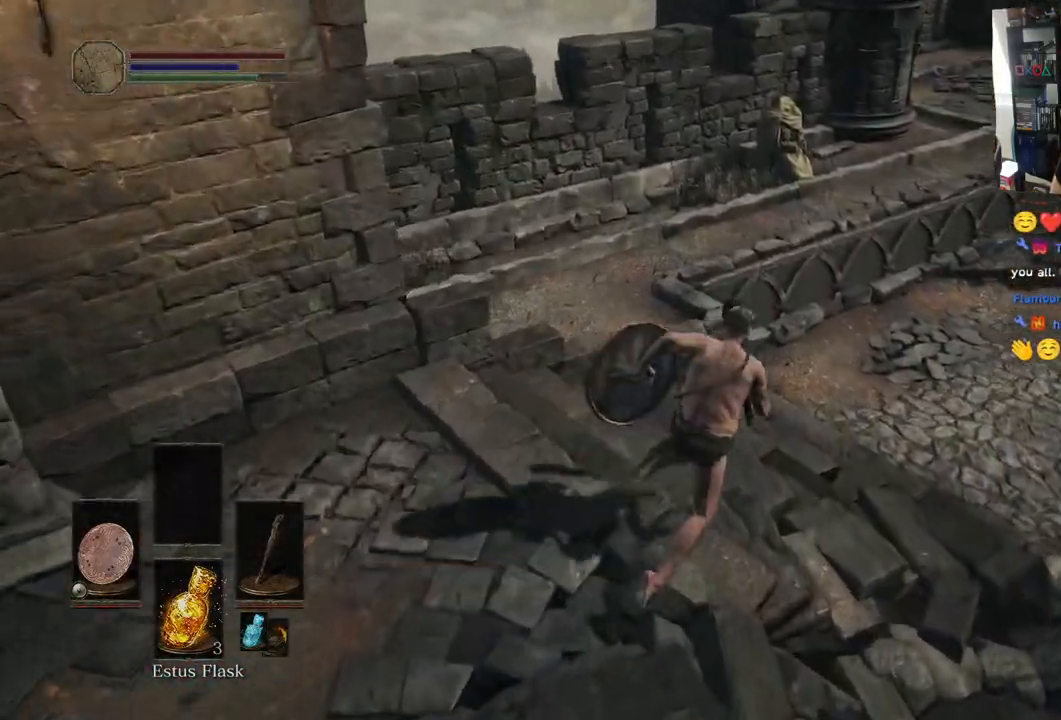
{"buttons": ["CIRCLE"], "left_stick": "up-right", "right_stick": "center", "events": [[250, "right_stick", "down"], [350, "right_stick", "center"]]}
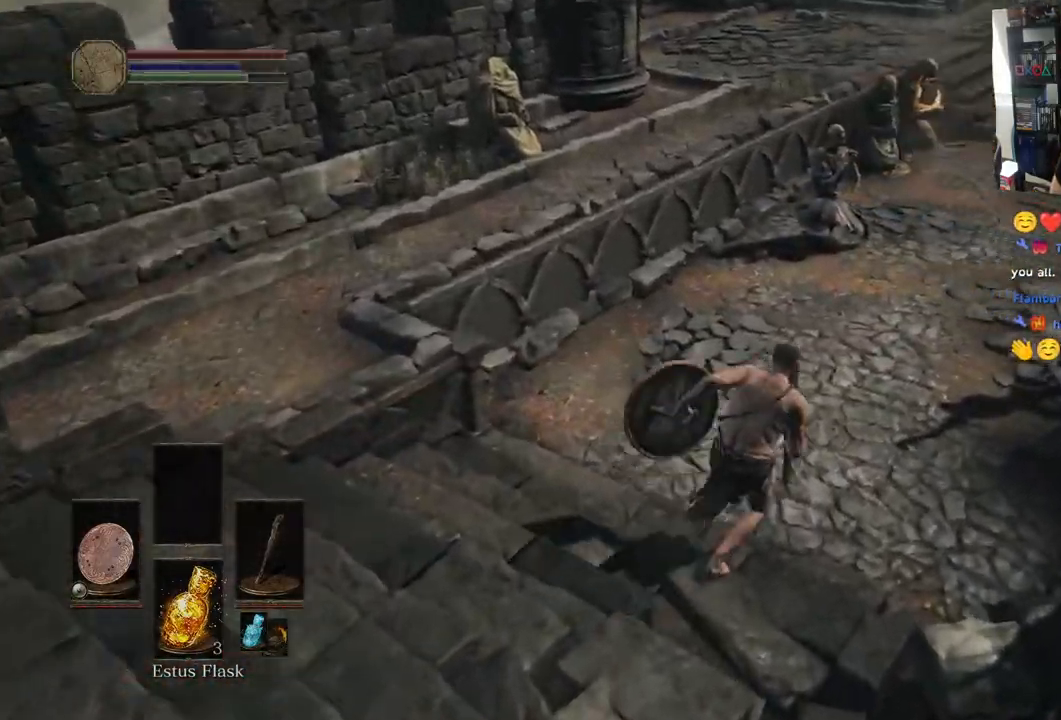
{"buttons": ["CIRCLE"], "left_stick": "up-right", "right_stick": "center", "events": []}
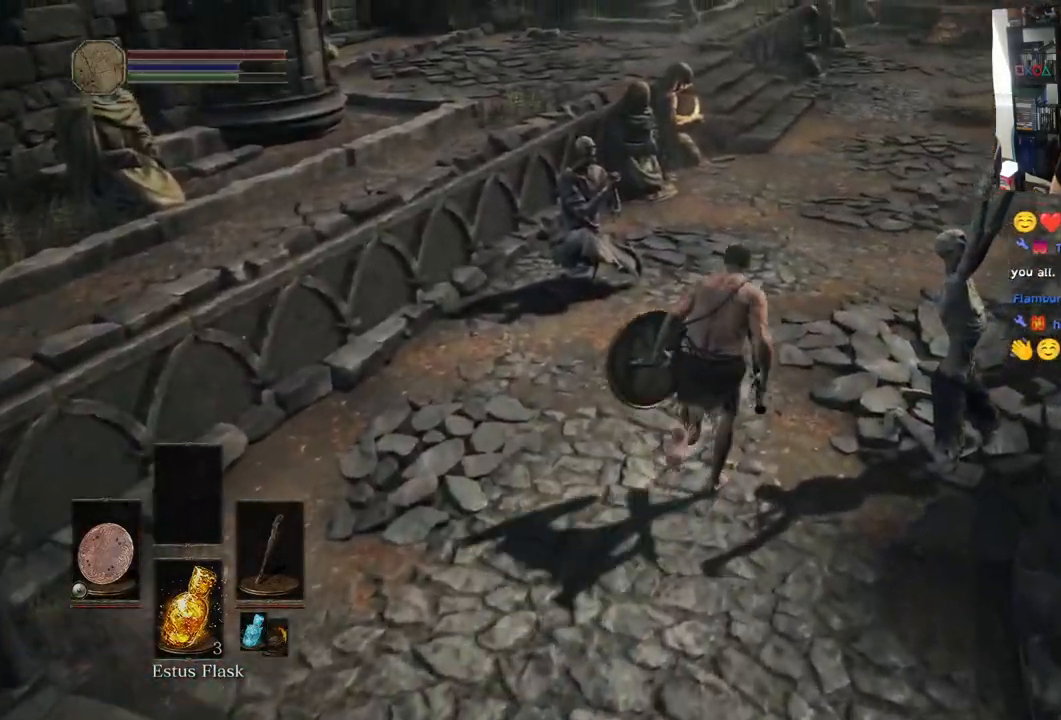
{"buttons": ["CIRCLE"], "left_stick": "up", "right_stick": "center", "events": [[67, "left_stick", "up"]]}
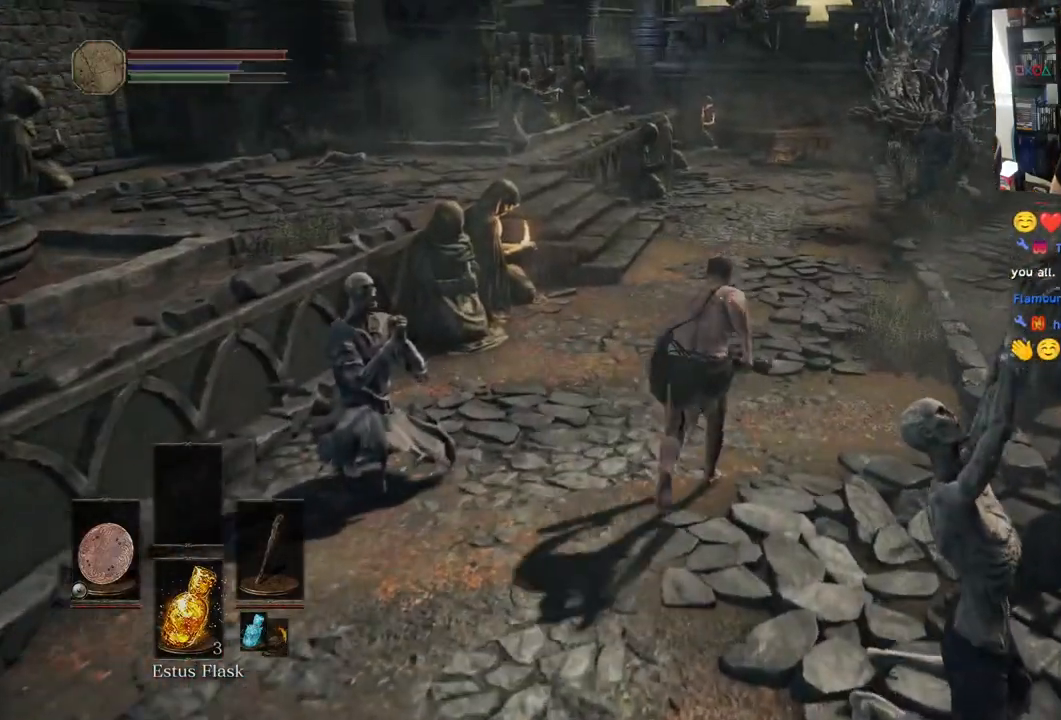
{"buttons": ["CIRCLE"], "left_stick": "up", "right_stick": "center", "events": [[400, "right_stick", "up-right"], [450, "right_stick", "center"]]}
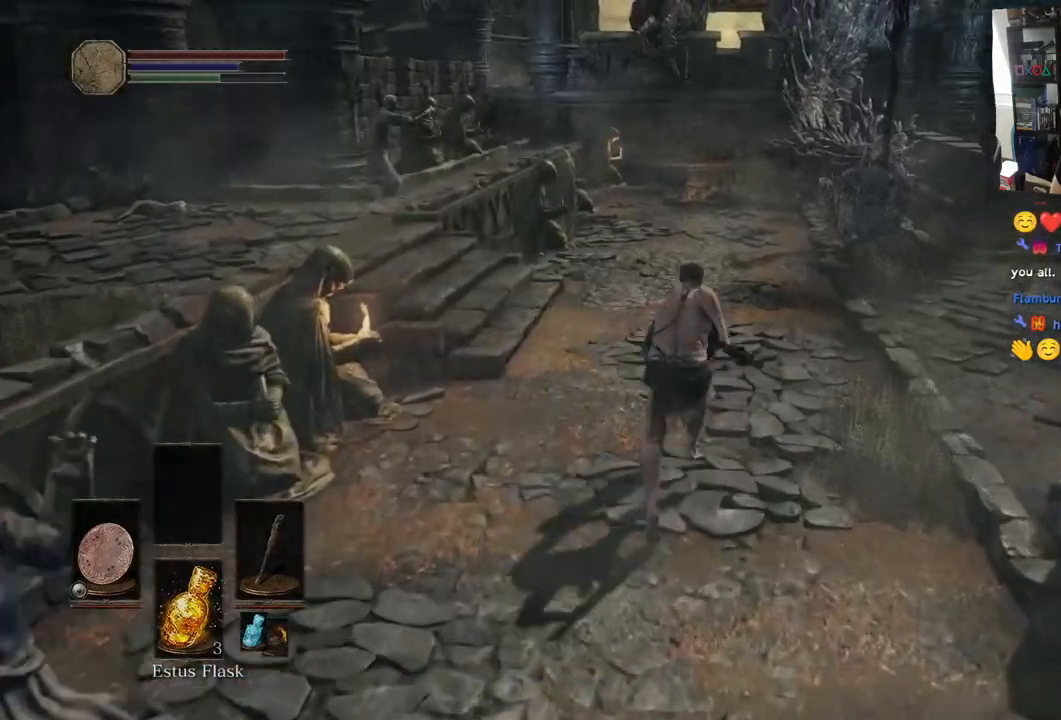
{"buttons": [], "left_stick": "up", "right_stick": "down-right", "events": [[233, "CIRCLE", "up"], [267, "right_stick", "up"], [333, "right_stick", "down"], [433, "right_stick", "down-right"]]}
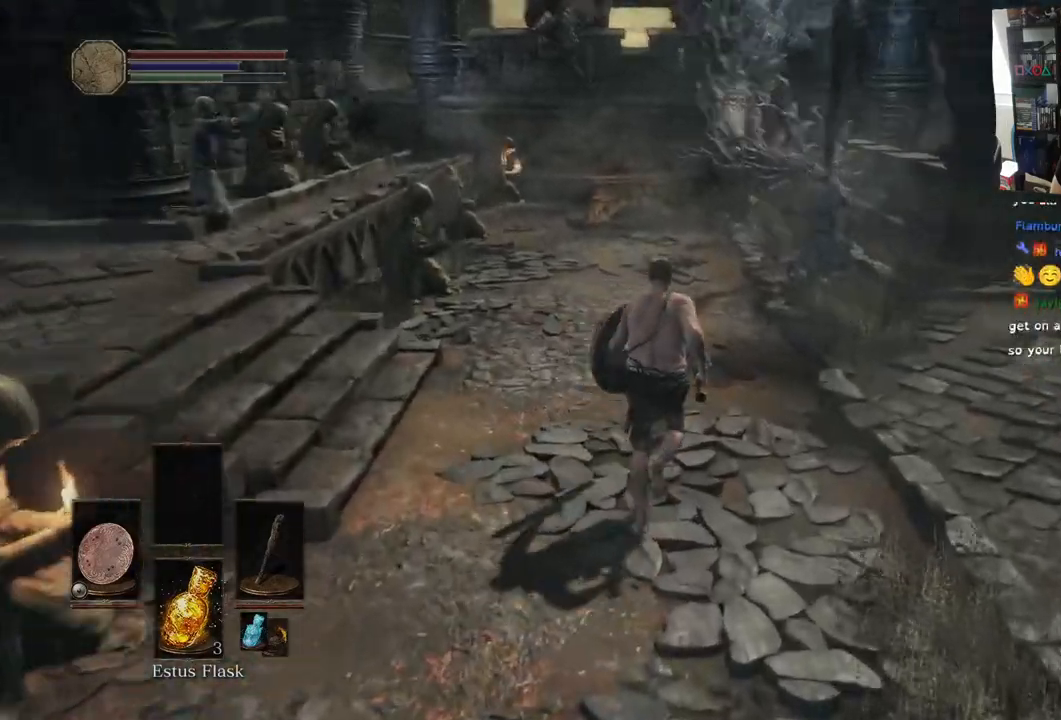
{"buttons": [], "left_stick": "up", "right_stick": "right", "events": [[67, "right_stick", "right"]]}
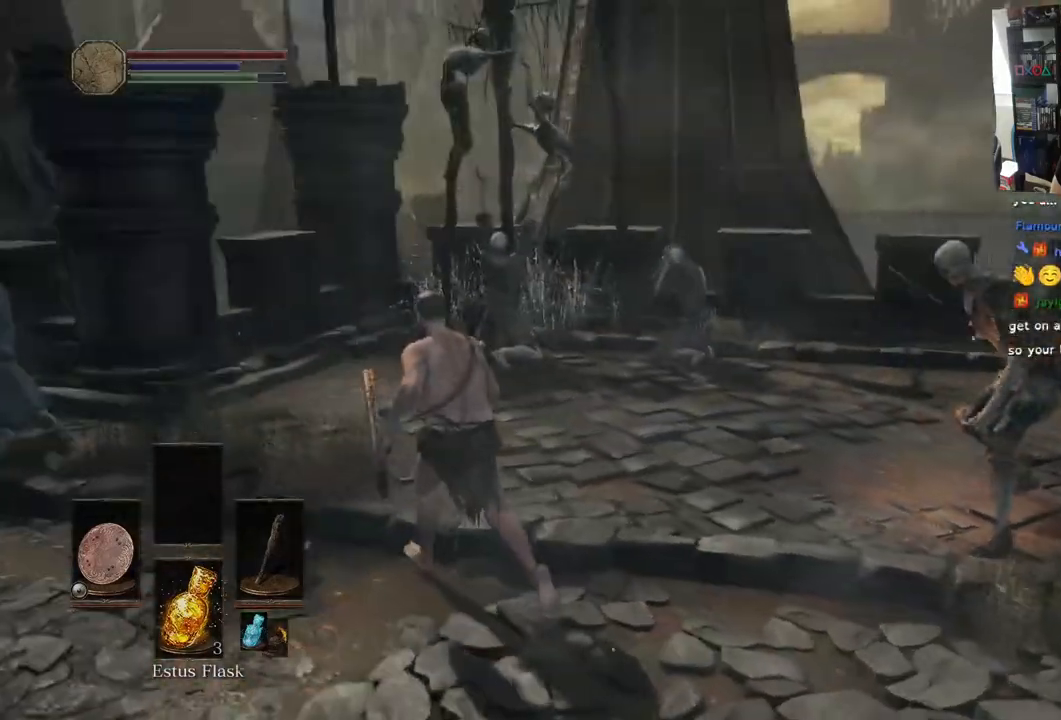
{"buttons": [], "left_stick": "down-left", "right_stick": "right", "events": [[167, "left_stick", "up-left"], [350, "left_stick", "down-left"]]}
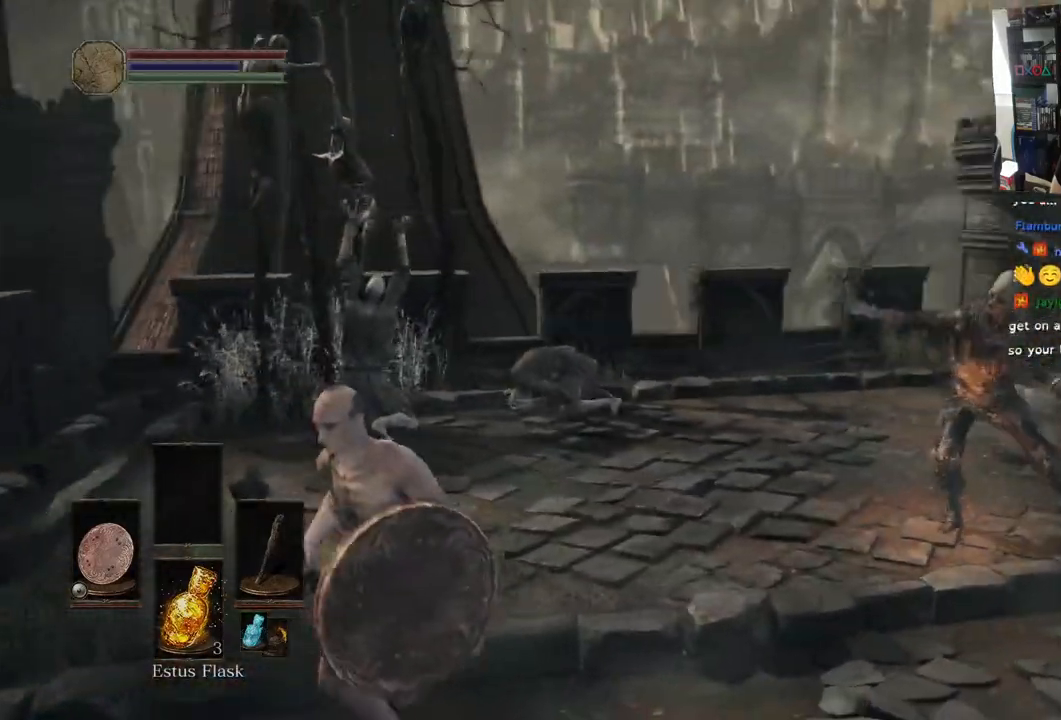
{"buttons": [], "left_stick": "right", "right_stick": "center", "events": [[17, "right_stick", "center"], [200, "R3", "down"], [233, "left_stick", "down-right"], [300, "R3", "up"], [417, "left_stick", "right"]]}
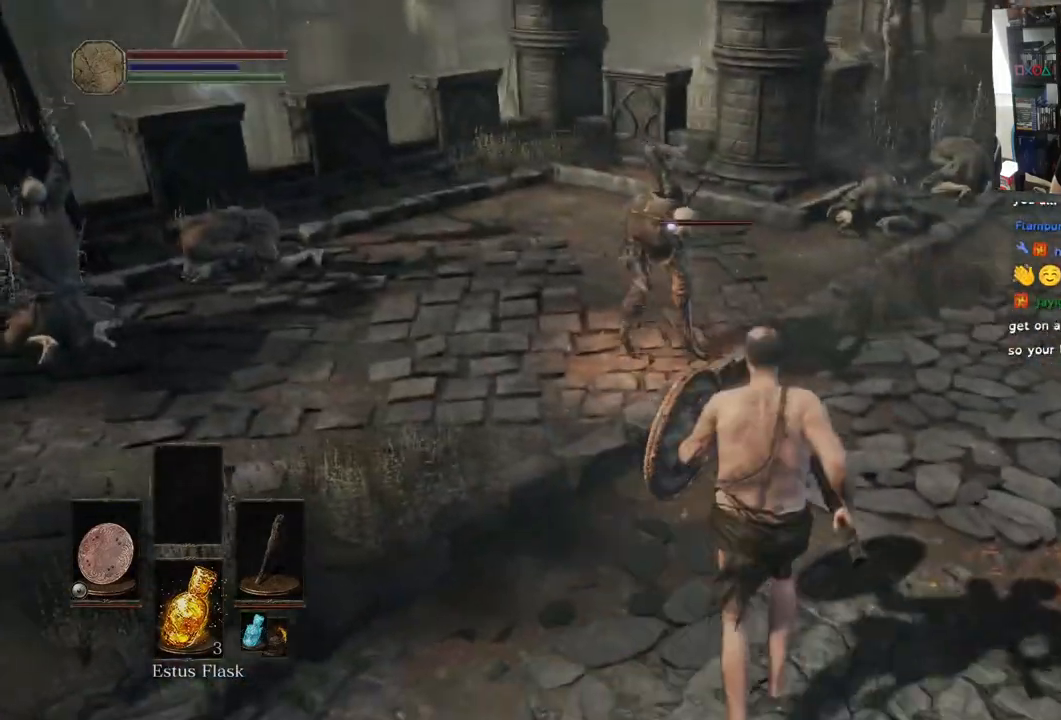
{"buttons": ["L1", "L2"], "left_stick": "up-right", "right_stick": "up", "events": [[133, "L1", "down"], [233, "L2", "down"], [333, "right_stick", "up"], [350, "left_stick", "up-right"]]}
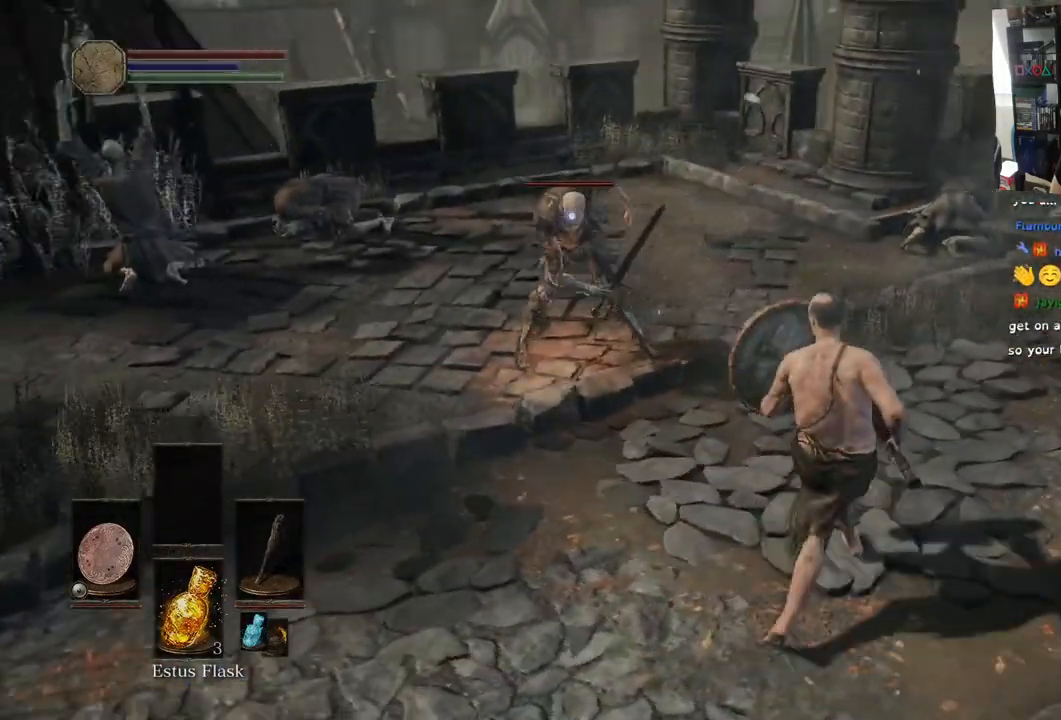
{"buttons": [], "left_stick": "up", "right_stick": "up", "events": [[133, "L1", "up"], [133, "L2", "up"], [350, "R1", "down"], [350, "R2", "down"], [450, "R2", "up"], [467, "R1", "up"], [467, "left_stick", "up"]]}
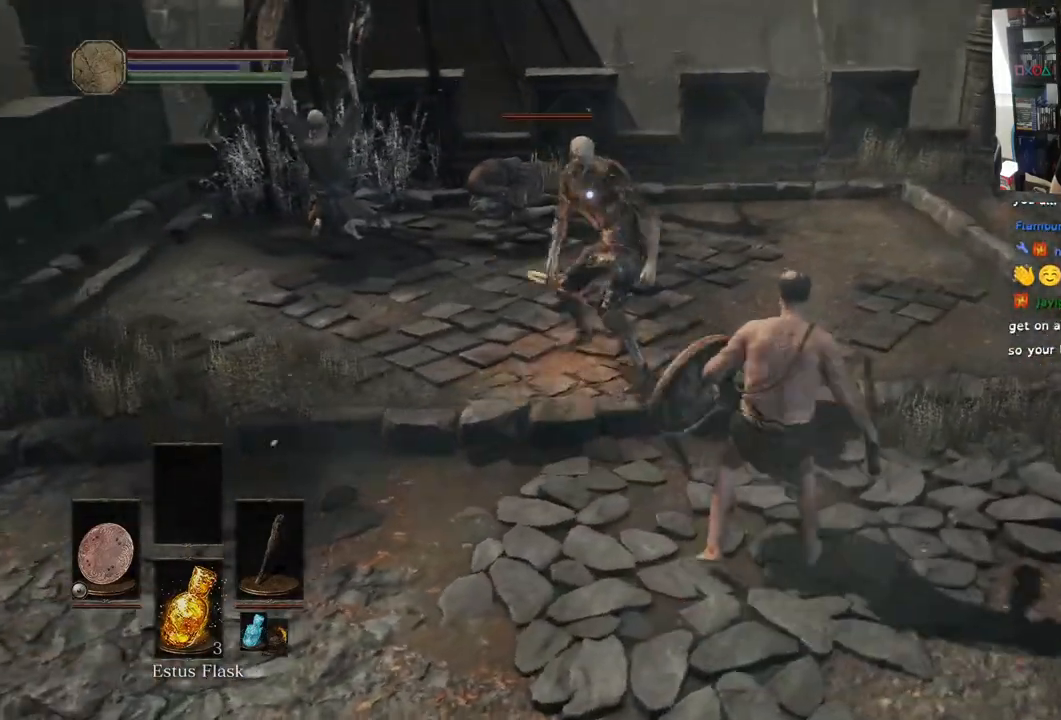
{"buttons": [], "left_stick": "center", "right_stick": "center", "events": [[50, "R1", "down"], [200, "R1", "up"], [283, "R1", "down"], [283, "R2", "down"], [333, "right_stick", "center"], [400, "R2", "up"], [433, "R1", "up"], [500, "left_stick", "center"]]}
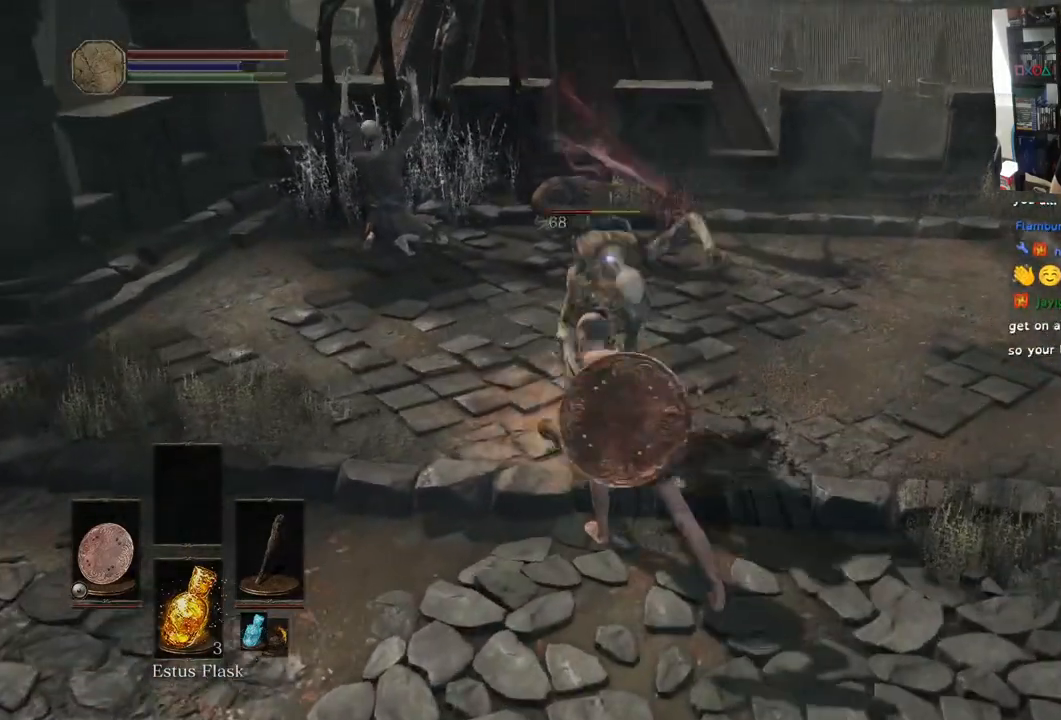
{"buttons": ["R1"], "left_stick": "center", "right_stick": "center", "events": [[17, "R1", "down"], [167, "R1", "up"], [250, "R1", "down"], [417, "R1", "up"], [483, "R1", "down"]]}
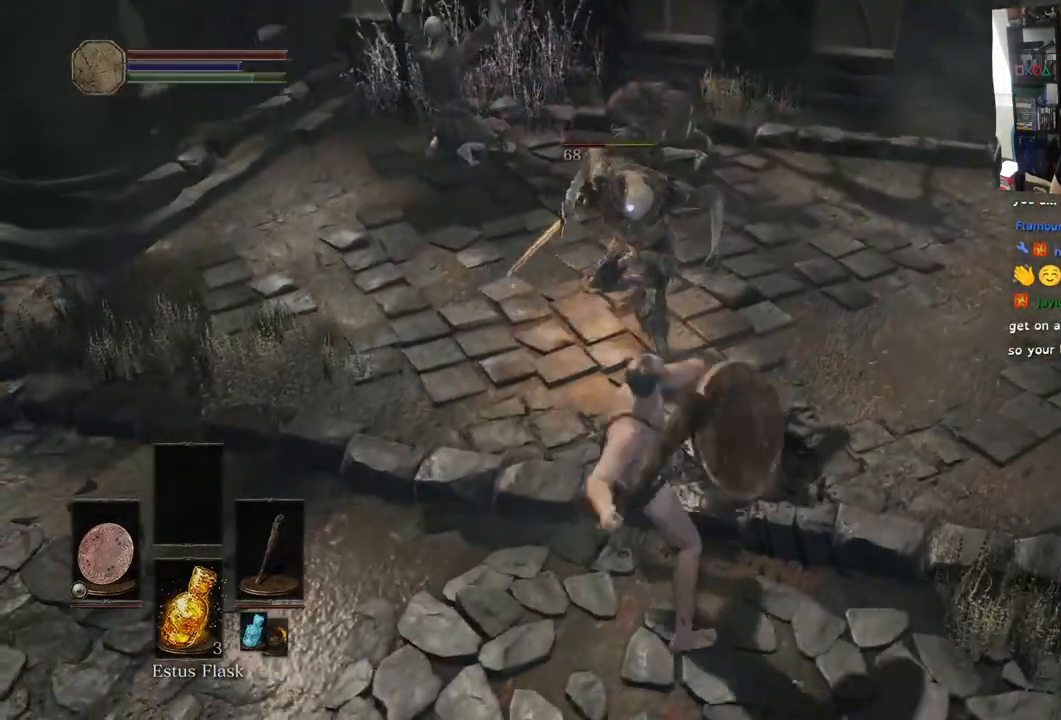
{"buttons": ["R1", "R2"], "left_stick": "center", "right_stick": "center", "events": [[133, "R1", "up"], [217, "R1", "down"], [333, "R2", "down"], [383, "R1", "up"], [383, "R2", "up"], [450, "R1", "down"], [450, "R2", "down"]]}
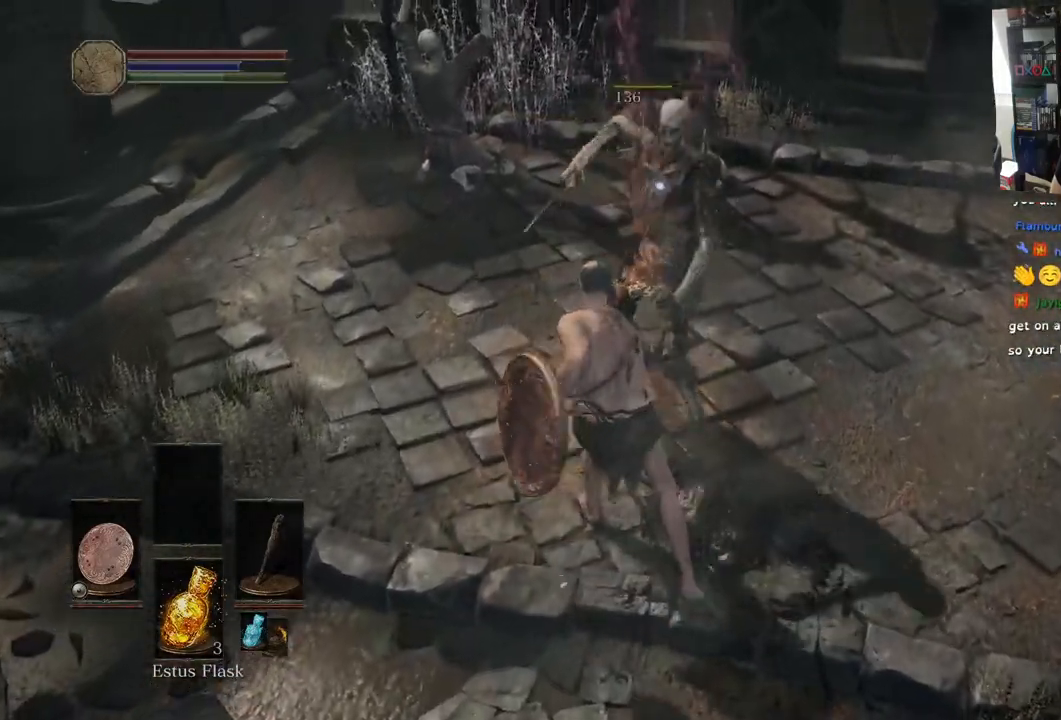
{"buttons": [], "left_stick": "center", "right_stick": "left", "events": [[117, "R1", "up"], [117, "R2", "up"], [367, "right_stick", "down-left"], [417, "right_stick", "left"]]}
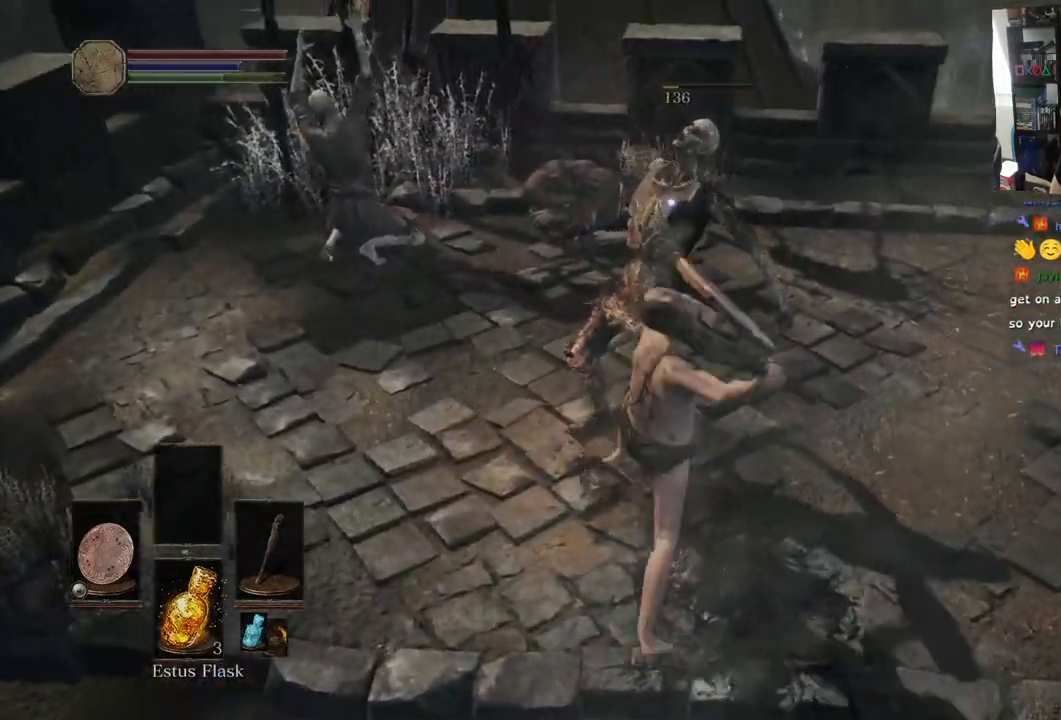
{"buttons": [], "left_stick": "down", "right_stick": "left", "events": [[417, "left_stick", "down"]]}